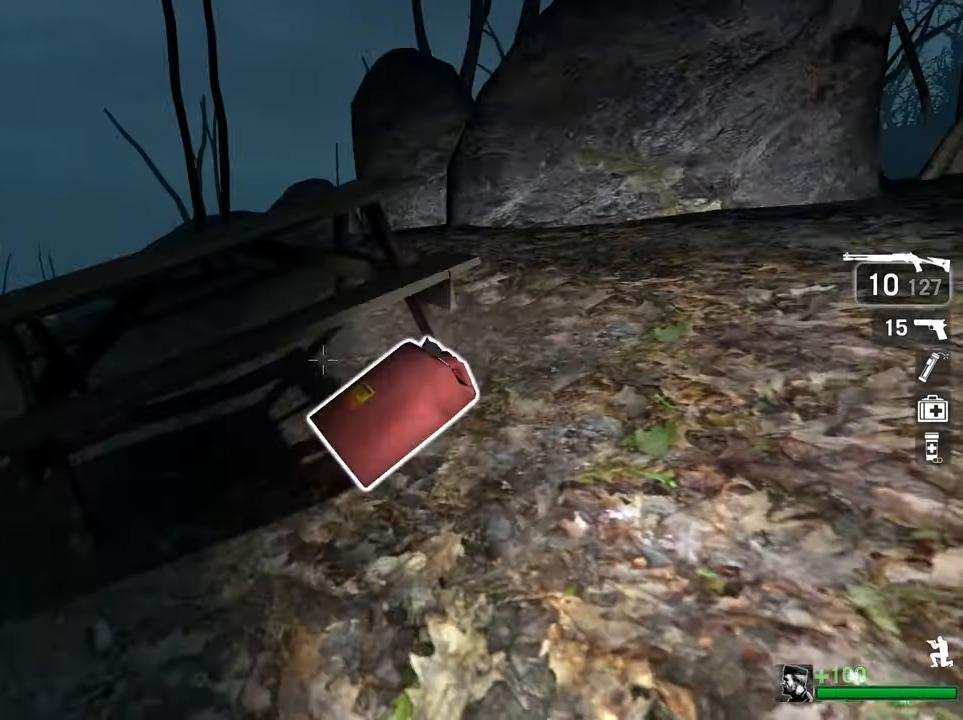
Gameplay with keyboard and mouse; each line is a JSON object with the keys and mouse buttons held at the frame after it. "events" lists presses ("down") and releases ("up") of "1", "2", "3", "4", "5", "a", "alt", "c", "ctrl", "d", "e", "f", "q", "r", "s", "shift", "space", "tab", "v", "w", "x", "z", "mouse_left", "mouse_middle", "mouse_right", "mouse_wheel_up" and "mouse_wheel_down" between this image and that frame as [ms after this image, input, new state], when the widget could be followed in between. "mouse_left", "mouse_middle", "mouse_right", "mouse_wheel_up", "mouse_wheel_down" = the "left", "middle", "right", "wheel_up", "wheel_down" buttons of the "mouse" list. No other keys are recorded. Mouse movement is not recorded.
{"keys": ["ctrl"], "mouse": [], "events": [[16, "e", "down"], [166, "e", "up"]]}
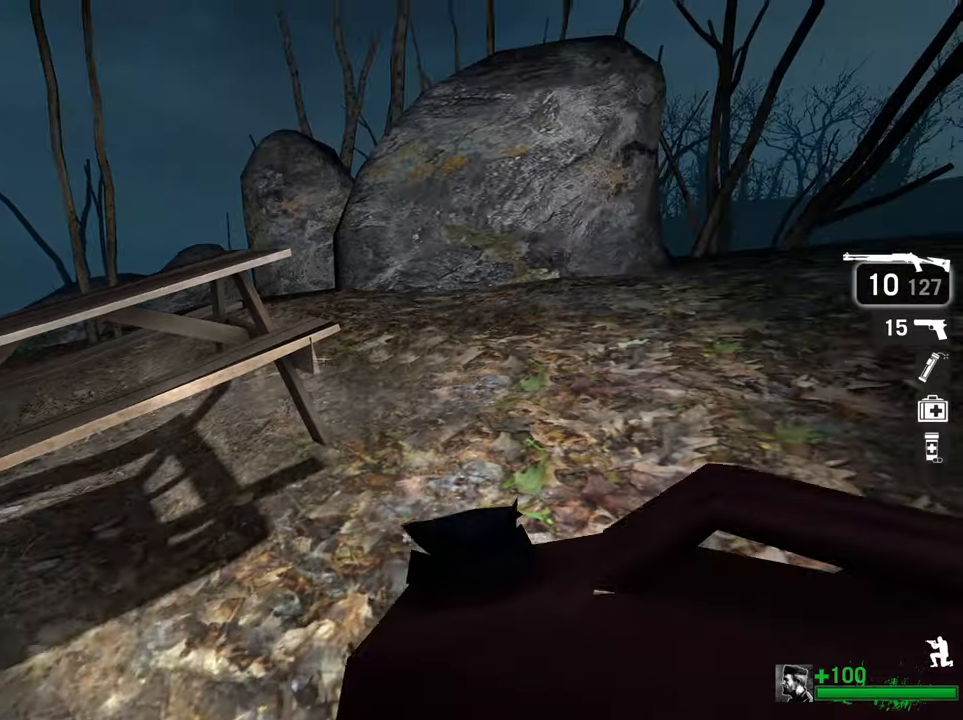
{"keys": ["ctrl", "e"], "mouse": [], "events": [[83, "mouse_left", "down"], [233, "mouse_left", "up"], [417, "e", "down"]]}
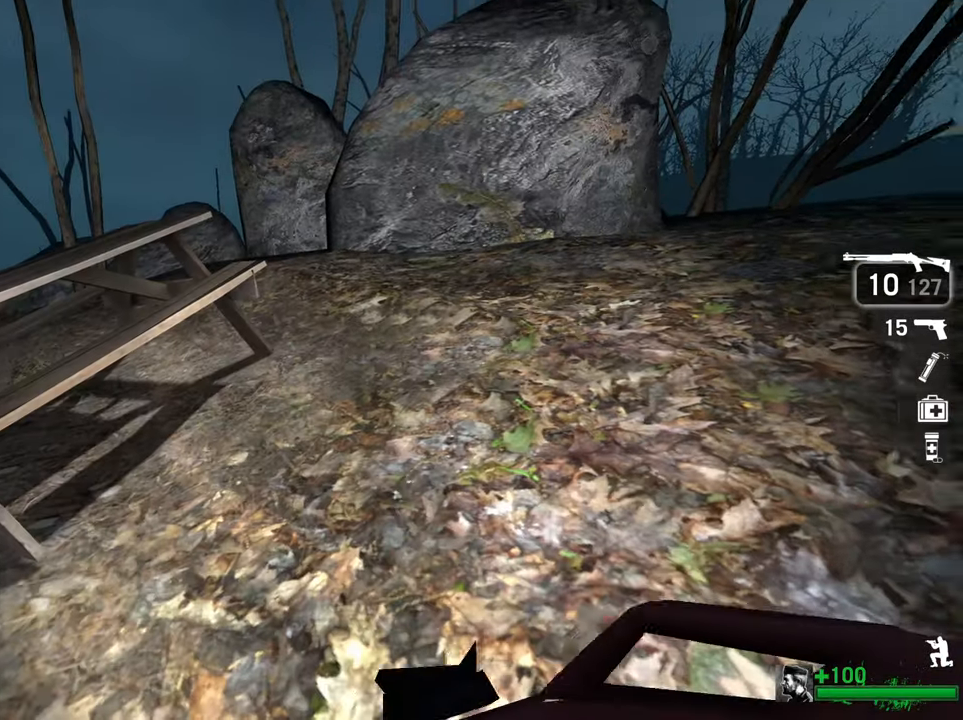
{"keys": ["ctrl"], "mouse": ["left"], "events": [[50, "e", "up"], [467, "mouse_left", "down"]]}
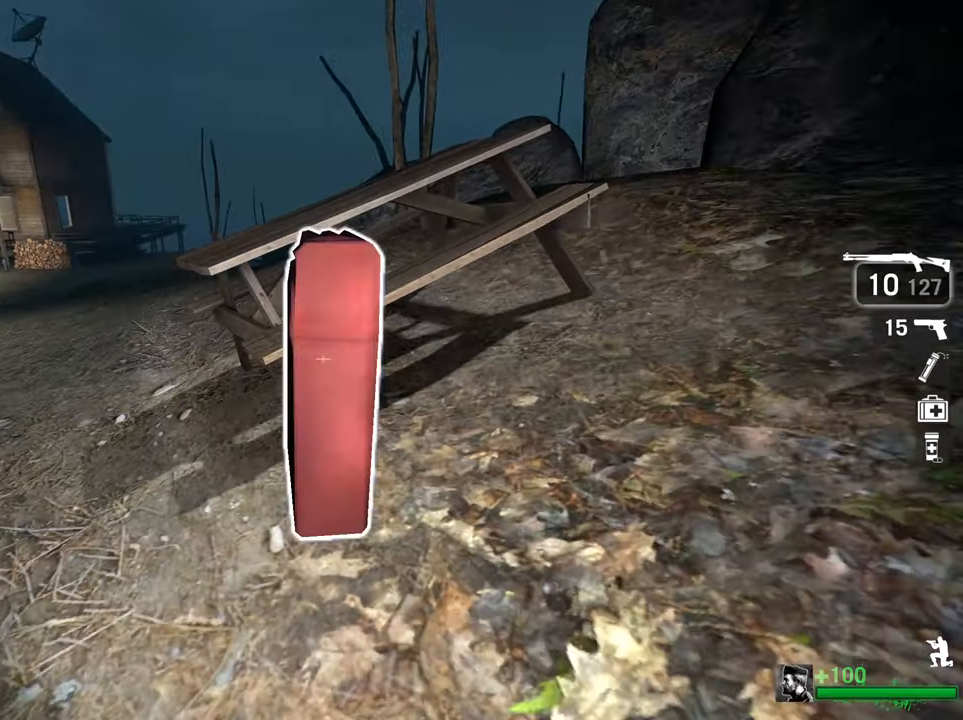
{"keys": ["a", "ctrl", "w"], "mouse": [], "events": [[67, "a", "down"], [67, "mouse_left", "up"], [300, "e", "down"], [450, "e", "up"], [483, "w", "down"]]}
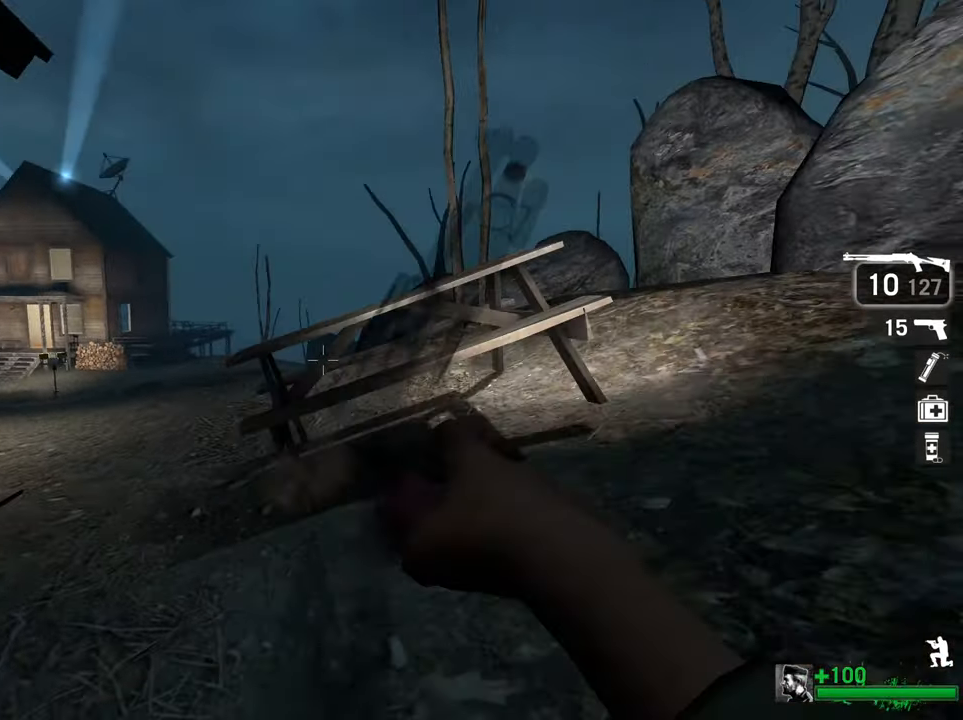
{"keys": ["a", "ctrl", "w"], "mouse": [], "events": [[133, "w", "up"], [233, "e", "down"], [267, "w", "down"], [367, "e", "up"]]}
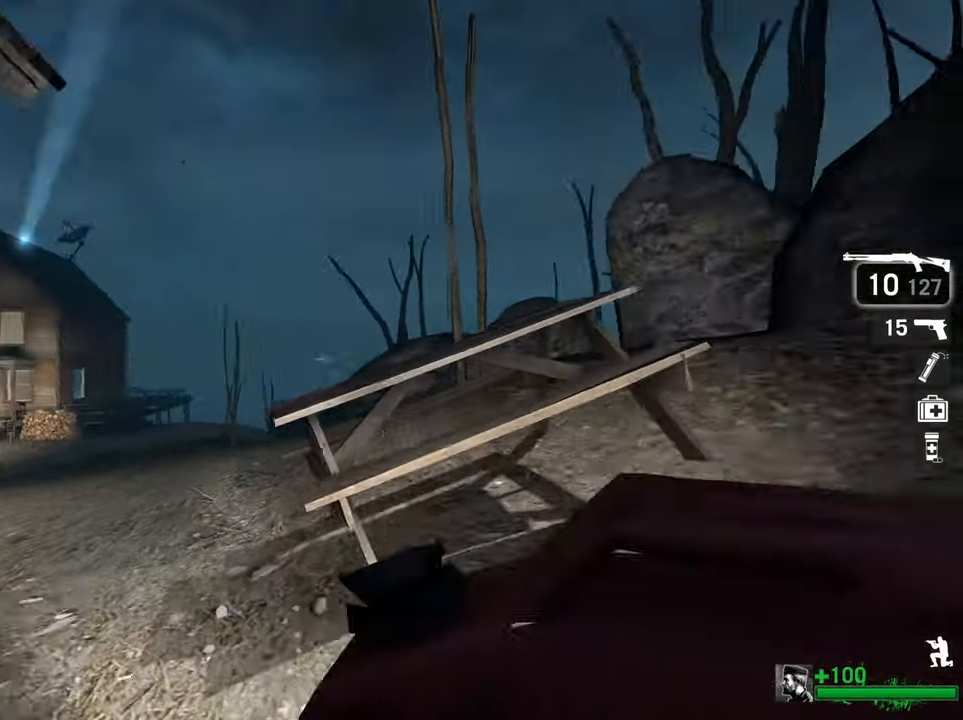
{"keys": ["a", "ctrl", "w"], "mouse": [], "events": []}
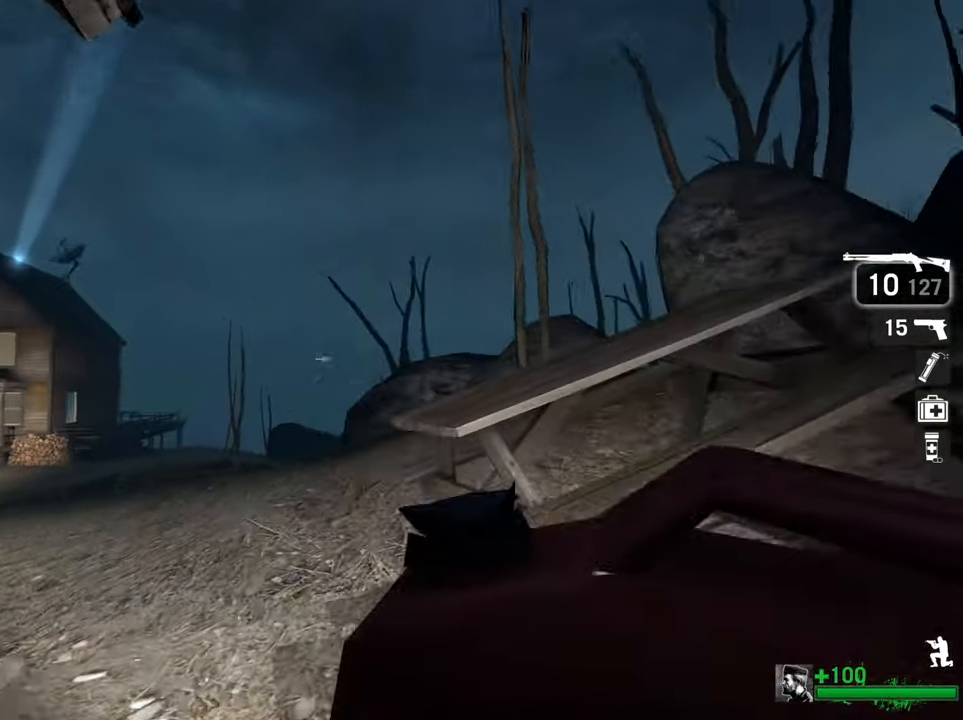
{"keys": ["a", "ctrl"], "mouse": [], "events": [[217, "w", "up"]]}
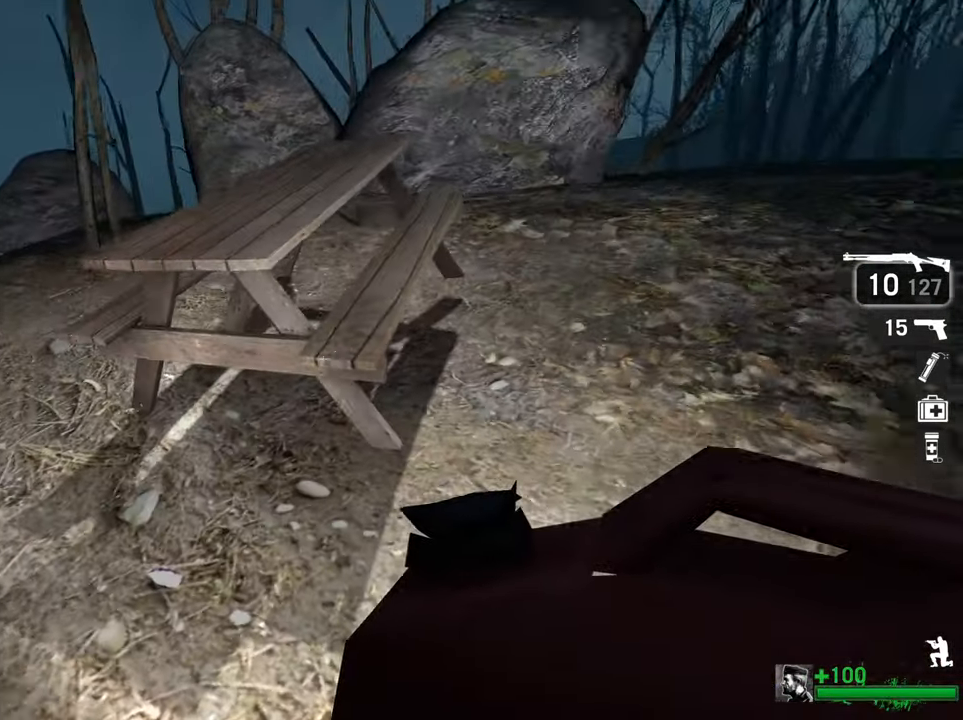
{"keys": ["ctrl"], "mouse": [], "events": [[83, "a", "up"], [133, "mouse_left", "down"], [217, "mouse_left", "up"], [317, "e", "down"], [467, "e", "up"]]}
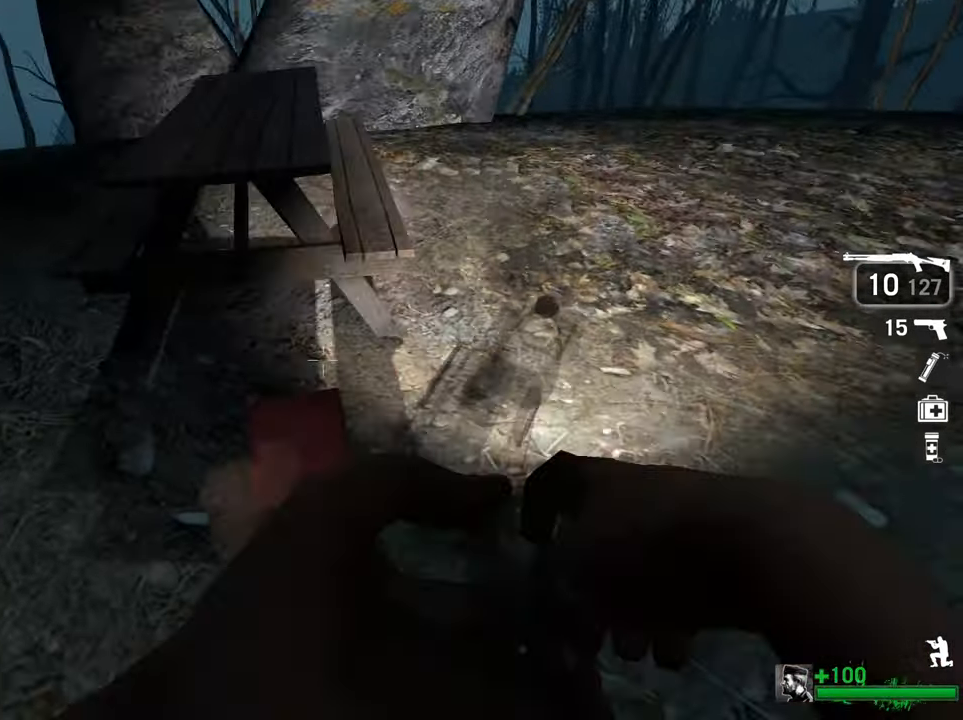
{"keys": ["ctrl"], "mouse": [], "events": [[150, "e", "down"], [283, "e", "up"]]}
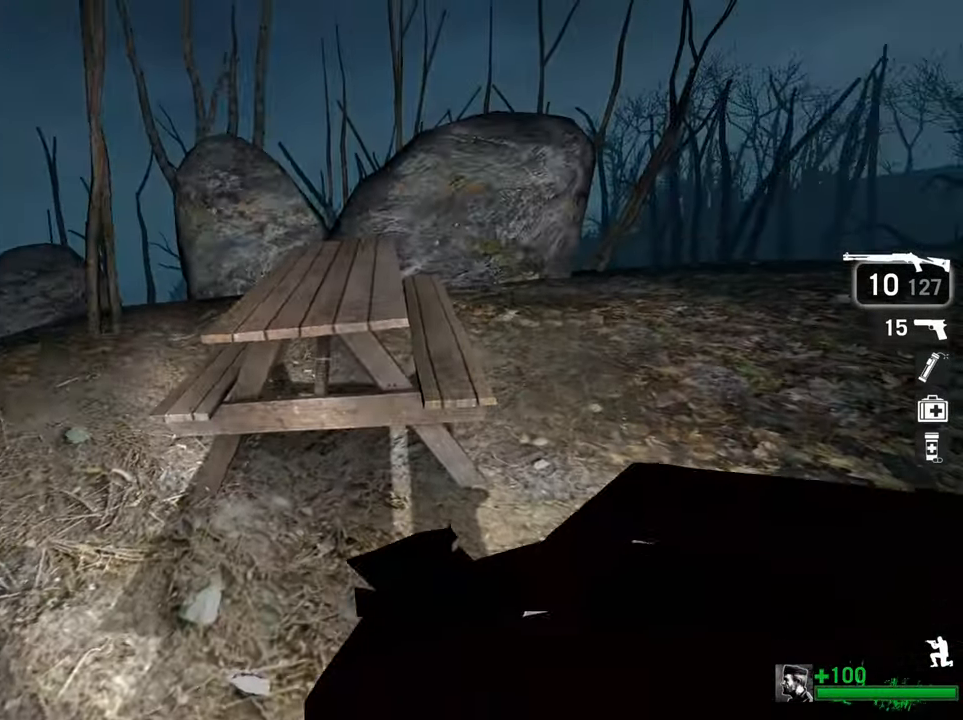
{"keys": [], "mouse": [], "events": [[33, "mouse_left", "down"], [167, "mouse_left", "up"], [450, "ctrl", "up"]]}
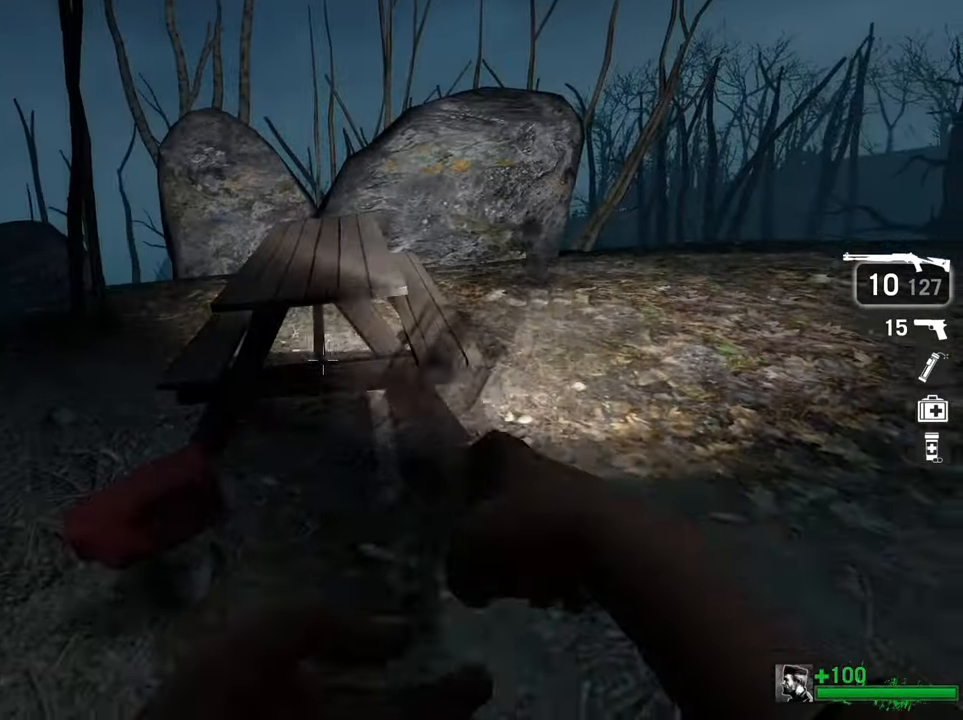
{"keys": ["ctrl", "w"], "mouse": [], "events": [[133, "w", "down"], [417, "ctrl", "down"]]}
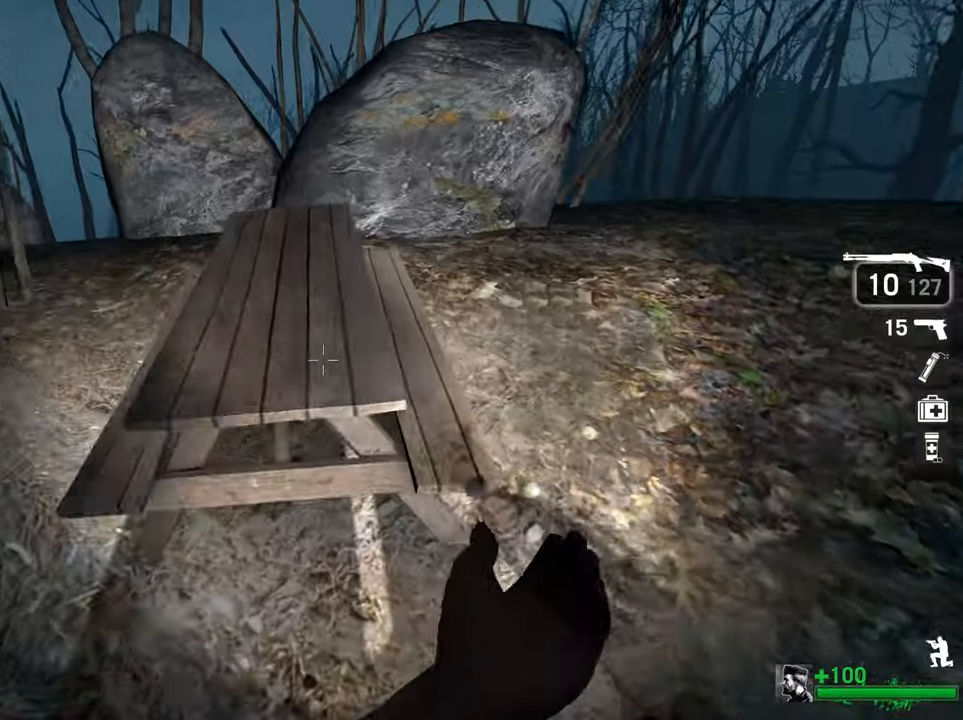
{"keys": ["d"], "mouse": [], "events": [[17, "d", "down"], [50, "space", "down"], [100, "w", "up"], [200, "space", "up"], [250, "ctrl", "up"]]}
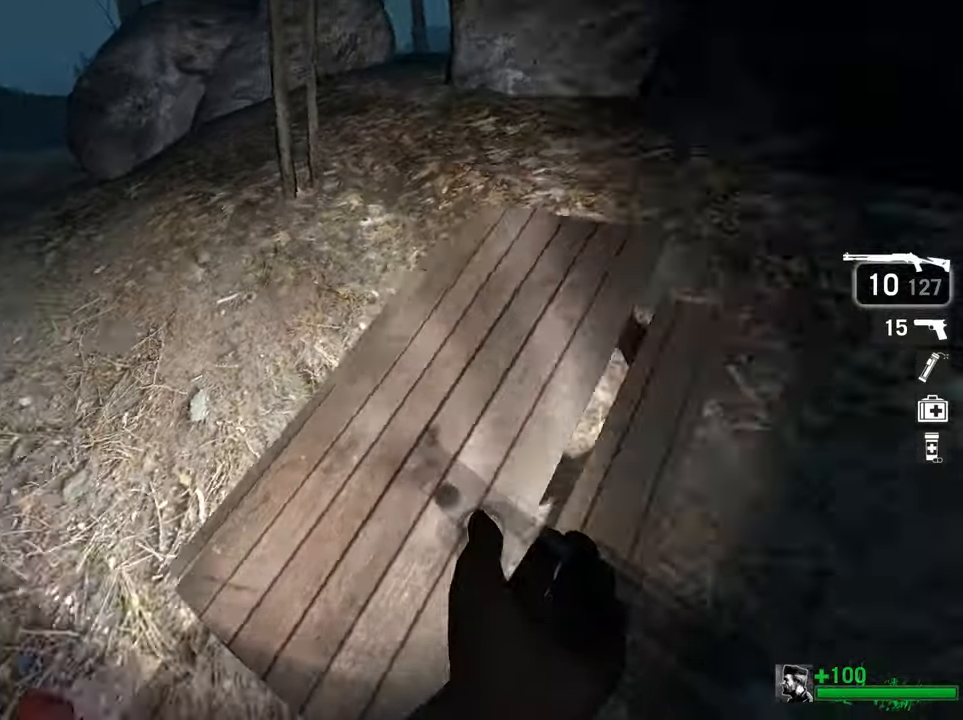
{"keys": [], "mouse": [], "events": [[400, "d", "up"]]}
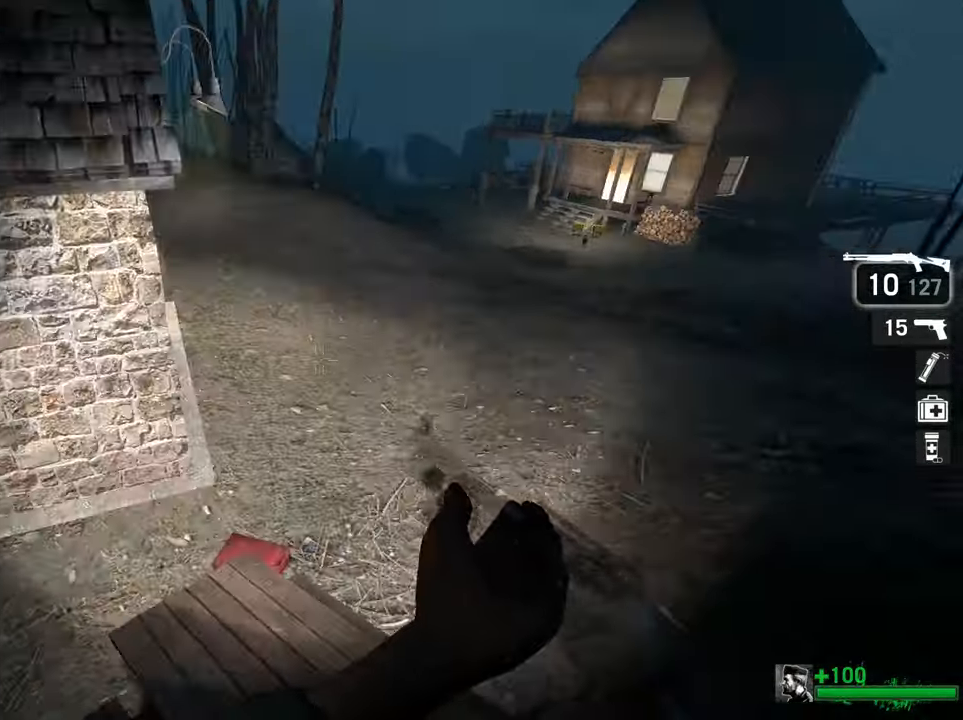
{"keys": ["w"], "mouse": [], "events": [[367, "w", "down"]]}
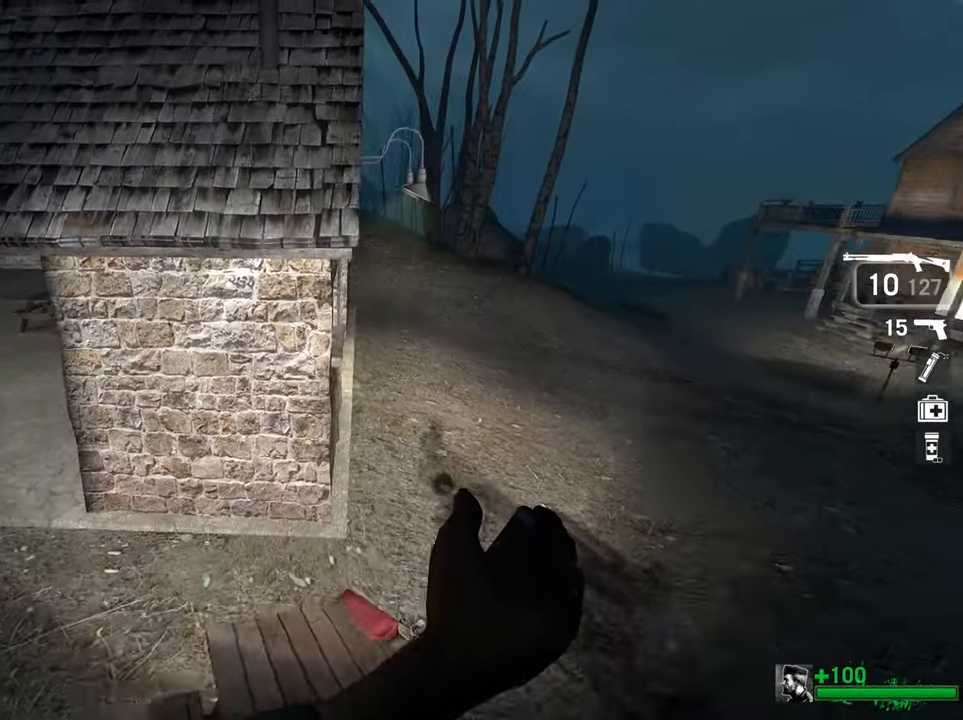
{"keys": ["ctrl", "w"], "mouse": [], "events": [[250, "space", "down"], [334, "ctrl", "down"], [384, "space", "up"]]}
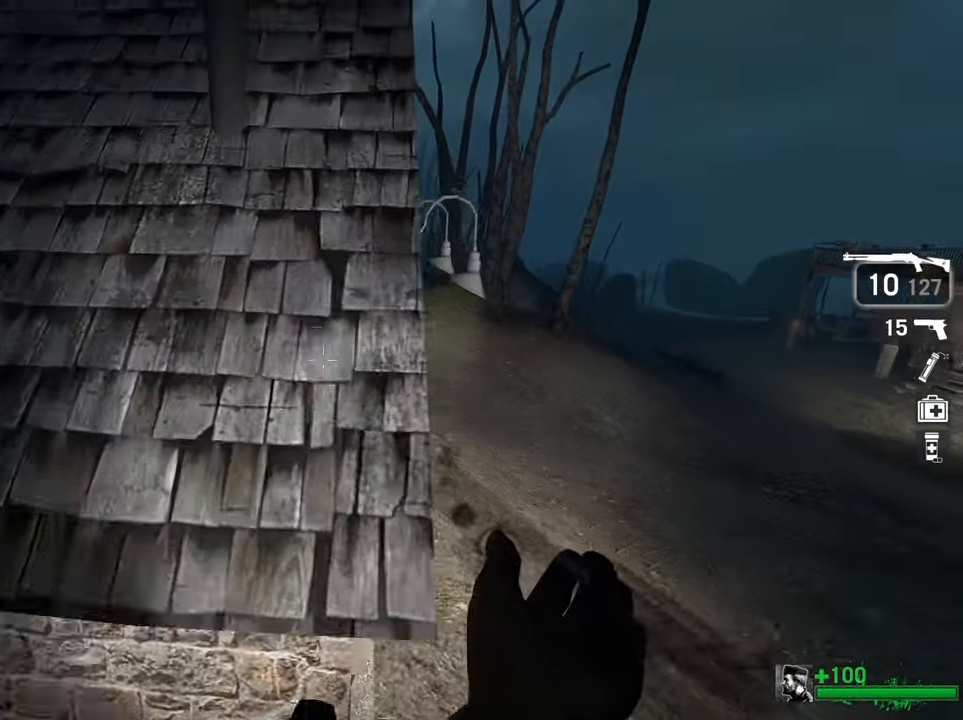
{"keys": [], "mouse": [], "events": [[400, "w", "up"], [434, "ctrl", "up"]]}
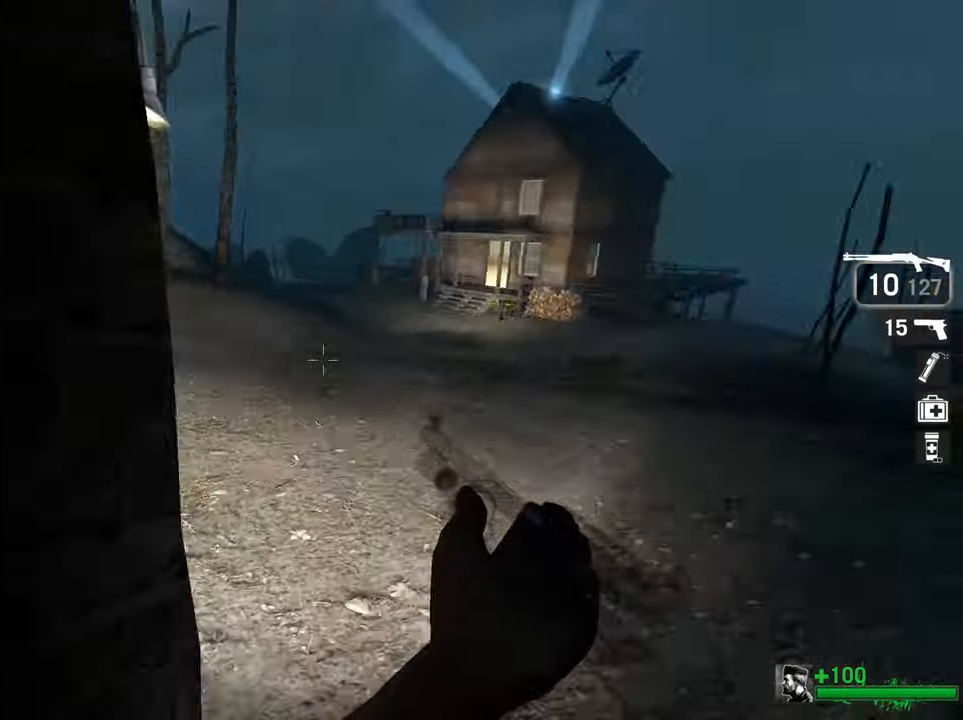
{"keys": ["ctrl", "space", "w"], "mouse": [], "events": [[134, "d", "down"], [217, "d", "up"], [217, "w", "down"], [417, "space", "down"], [500, "ctrl", "down"]]}
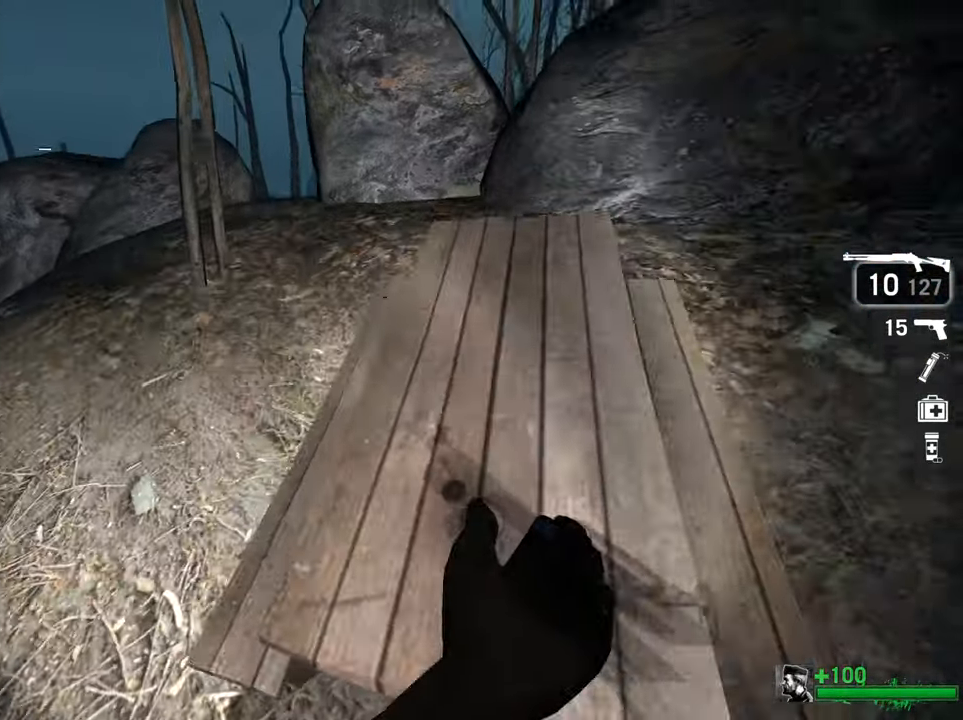
{"keys": ["d", "w"], "mouse": [], "events": [[50, "w", "up"], [100, "d", "down"], [100, "space", "up"], [334, "ctrl", "up"], [334, "w", "down"]]}
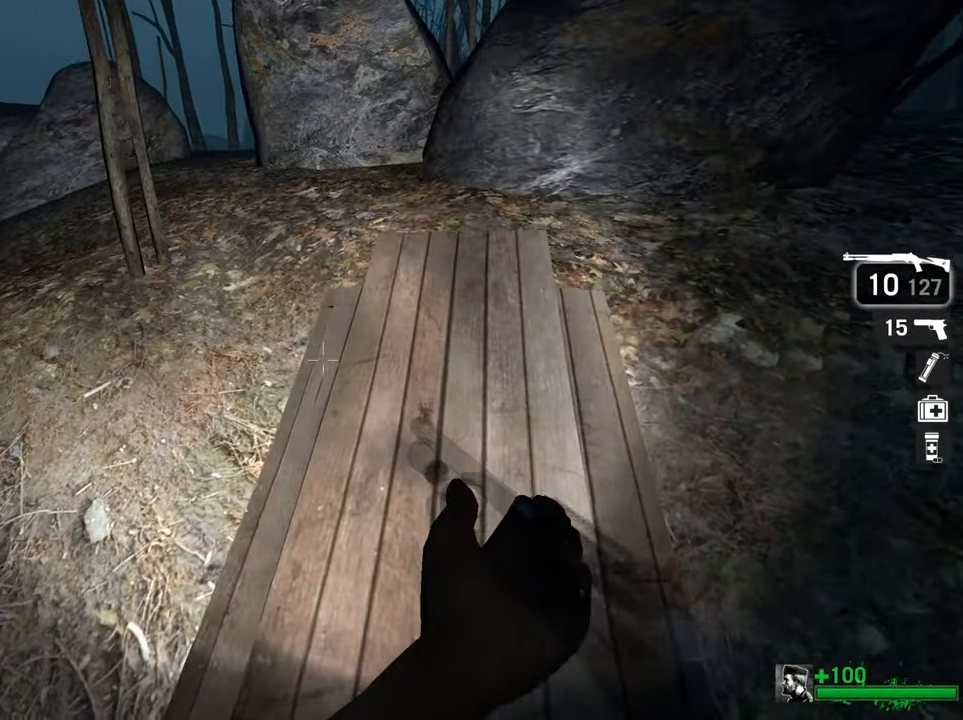
{"keys": [], "mouse": [], "events": [[300, "d", "up"], [450, "w", "up"]]}
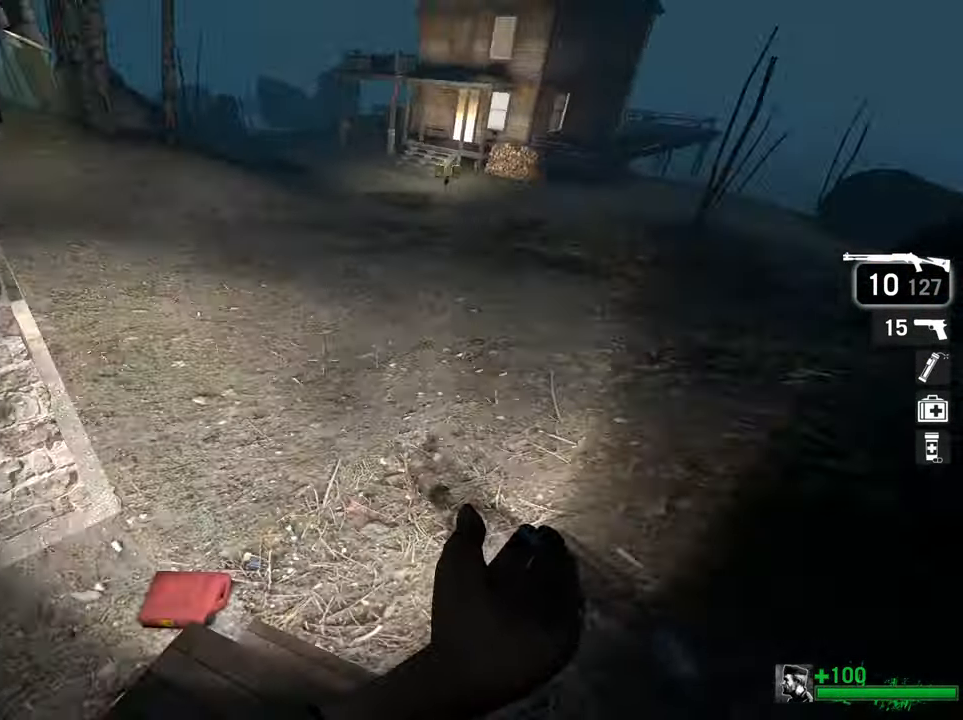
{"keys": ["w"], "mouse": [], "events": [[500, "w", "down"]]}
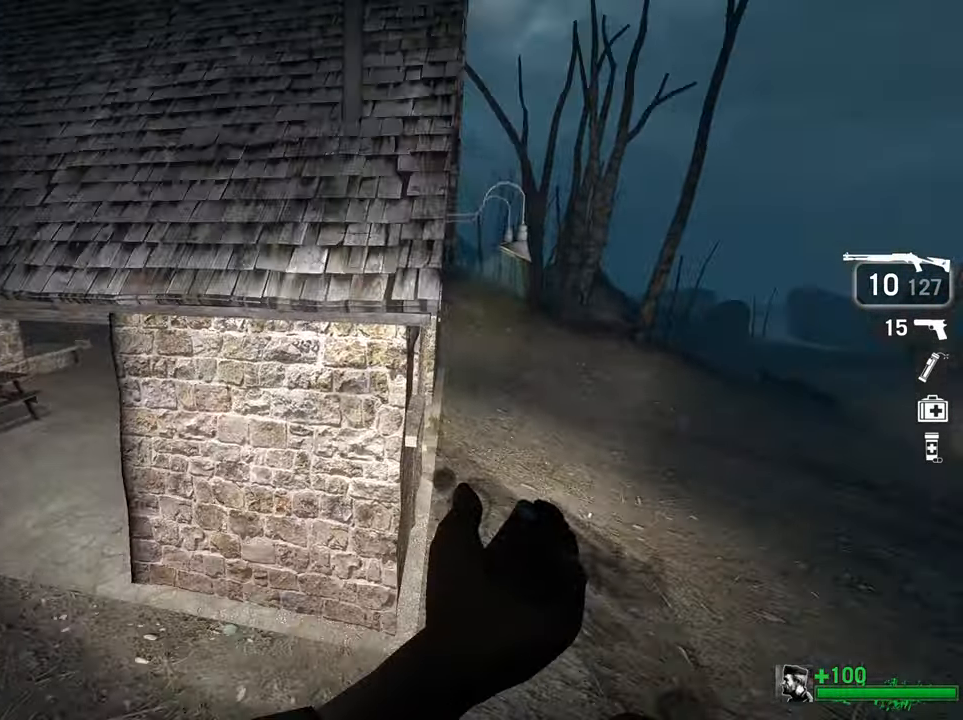
{"keys": ["ctrl", "w"], "mouse": [], "events": [[234, "space", "down"], [384, "ctrl", "down"], [483, "space", "up"]]}
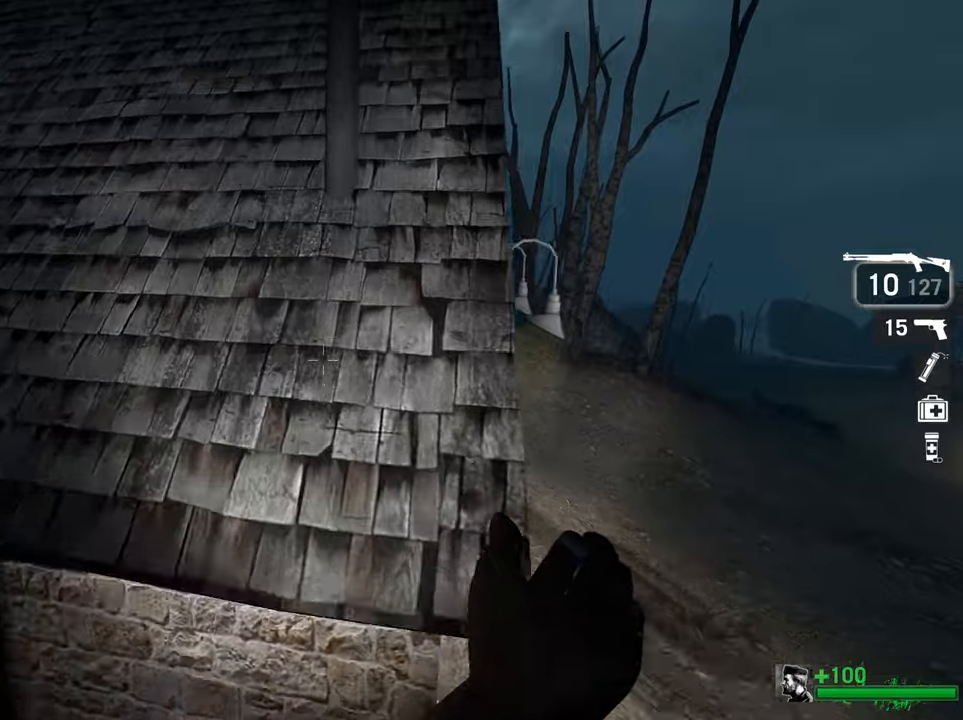
{"keys": ["d"], "mouse": [], "events": [[450, "ctrl", "up"], [450, "w", "up"], [500, "d", "down"]]}
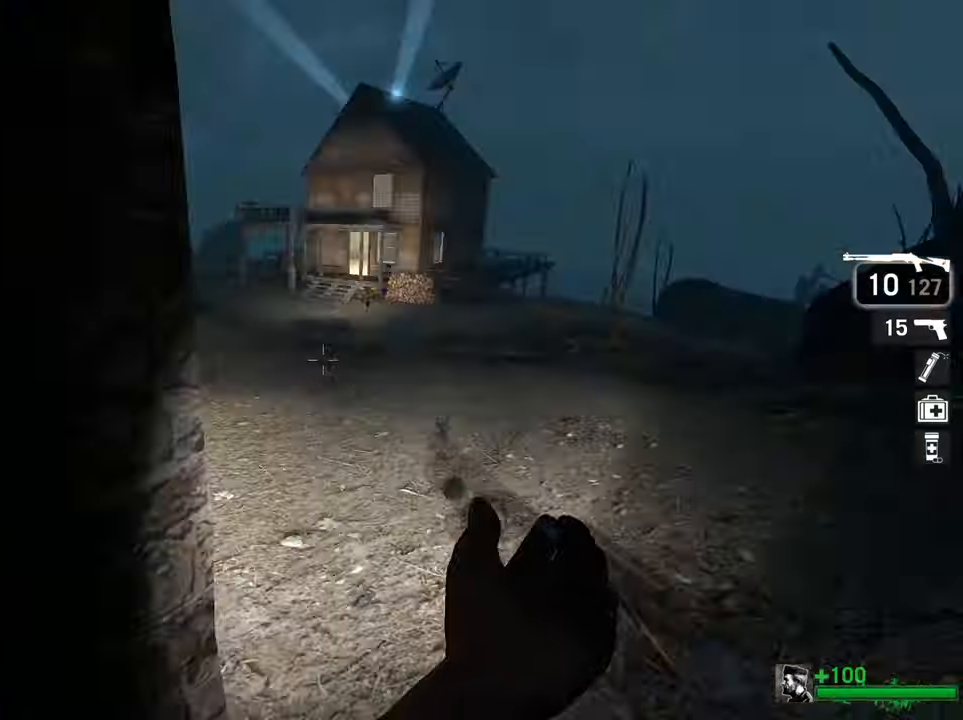
{"keys": ["ctrl", "e"], "mouse": [], "events": [[183, "d", "up"], [366, "ctrl", "down"], [466, "e", "down"]]}
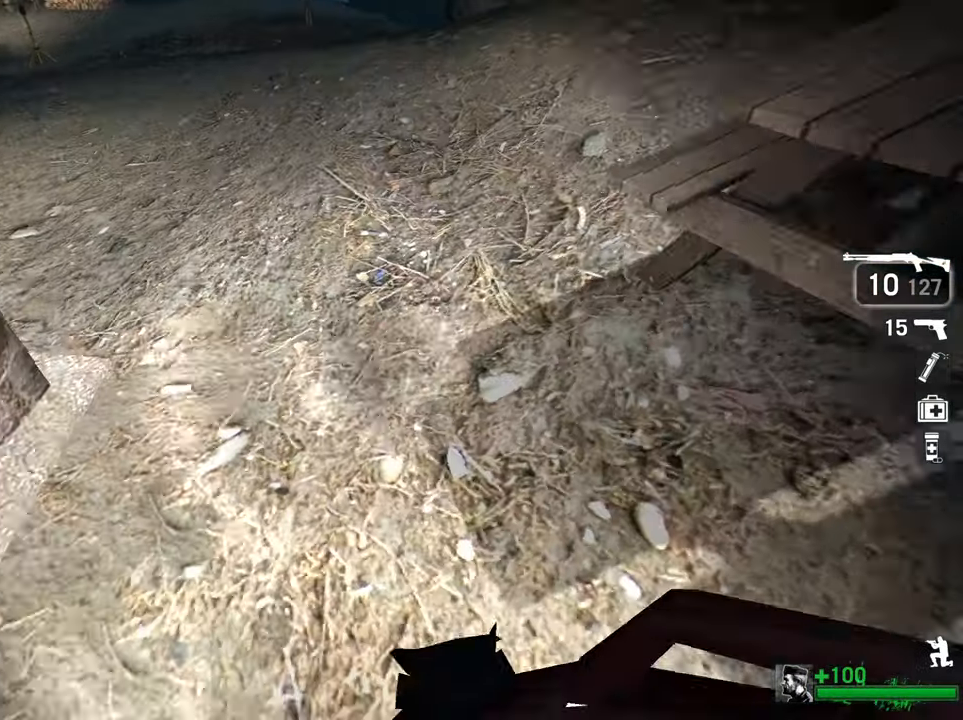
{"keys": ["ctrl"], "mouse": [], "events": [[50, "e", "up"], [100, "w", "down"], [250, "a", "down"], [400, "a", "up"], [433, "w", "up"]]}
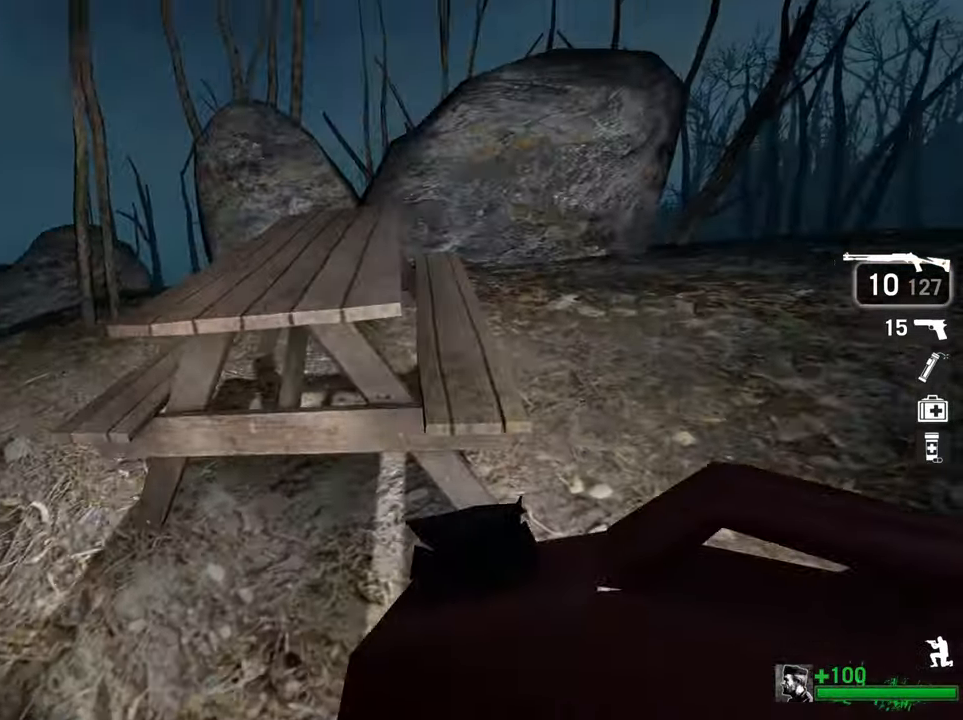
{"keys": ["ctrl"], "mouse": [], "events": [[66, "mouse_left", "down"], [166, "e", "down"], [166, "mouse_left", "up"], [266, "e", "up"]]}
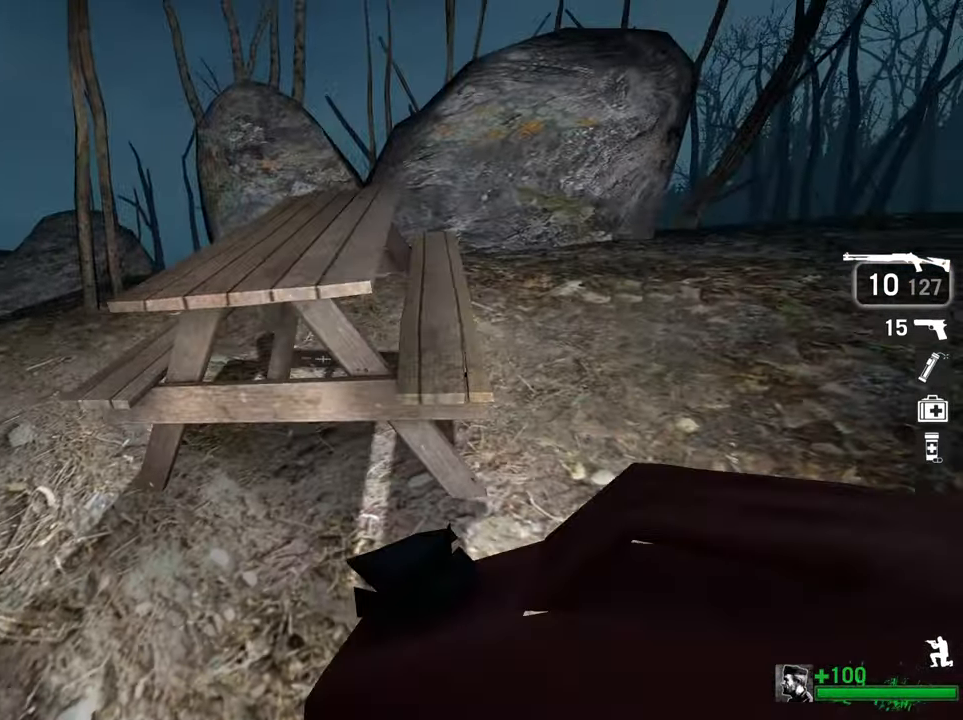
{"keys": ["ctrl", "e"], "mouse": [], "events": [[133, "mouse_left", "down"], [233, "mouse_left", "up"], [416, "e", "down"]]}
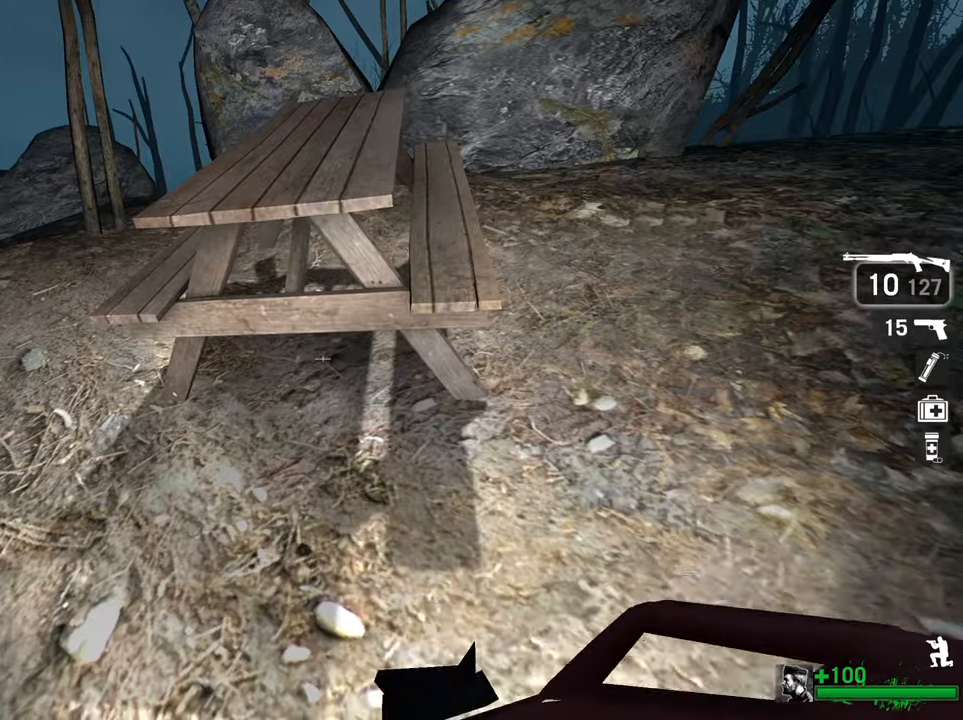
{"keys": ["ctrl"], "mouse": [], "events": [[16, "e", "up"], [283, "mouse_left", "down"], [433, "mouse_left", "up"]]}
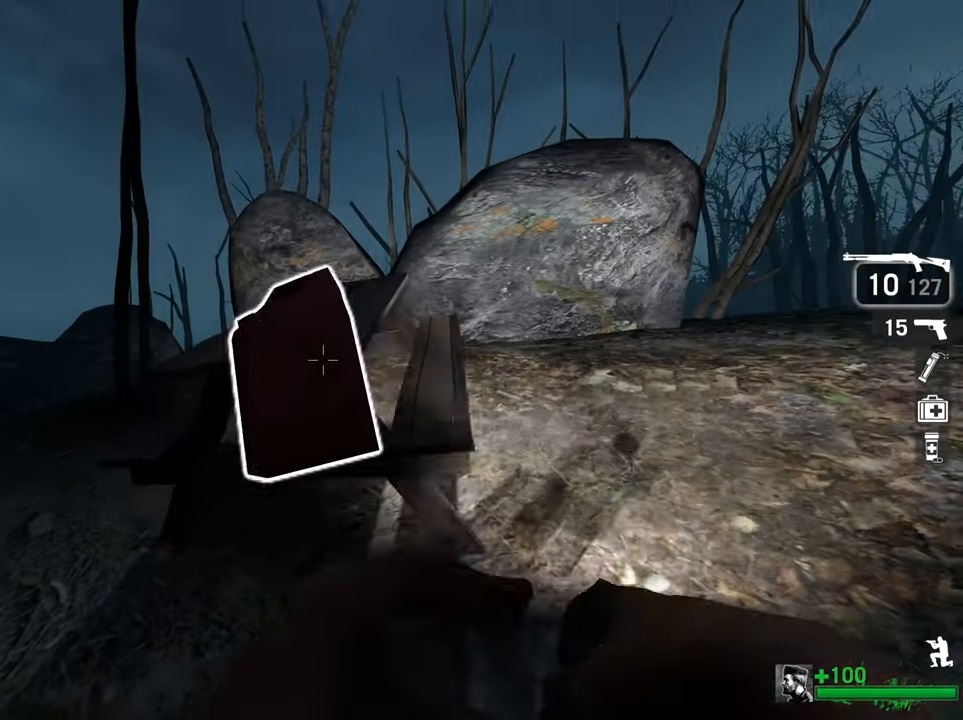
{"keys": ["ctrl"], "mouse": [], "events": [[216, "e", "down"], [350, "e", "up"]]}
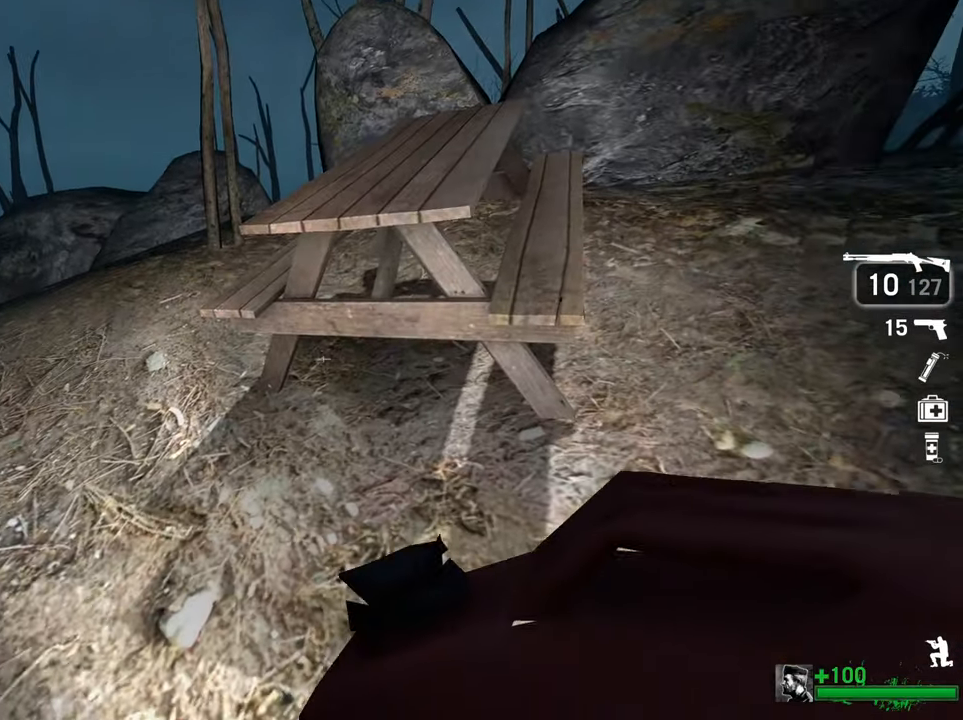
{"keys": ["d"], "mouse": [], "events": [[500, "ctrl", "up"], [500, "d", "down"]]}
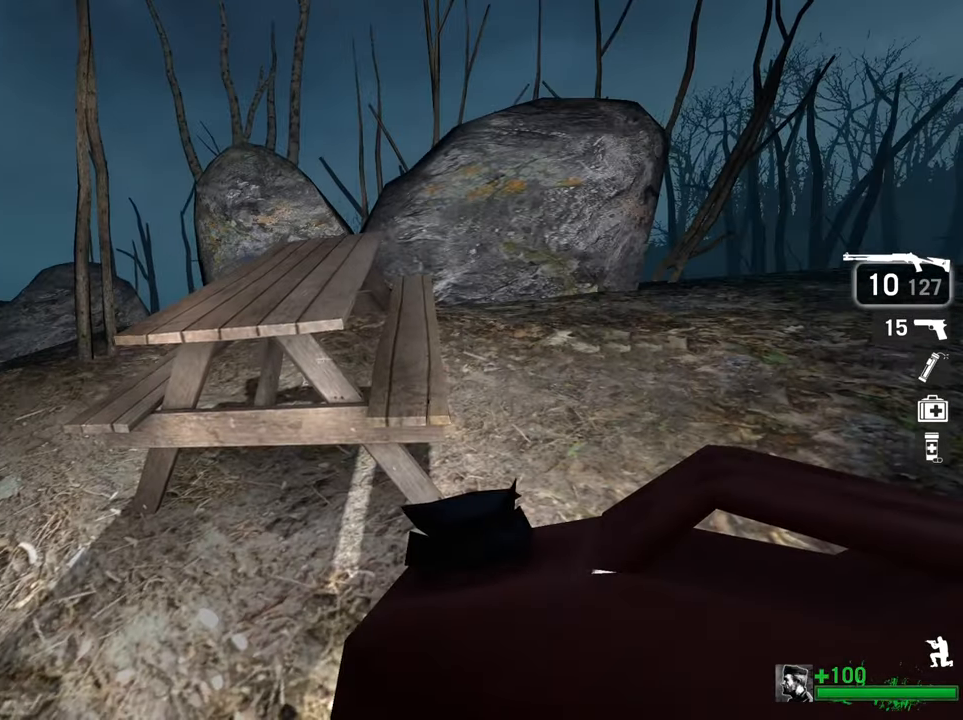
{"keys": ["ctrl", "d"], "mouse": [], "events": [[200, "w", "down"], [333, "ctrl", "down"], [383, "w", "up"]]}